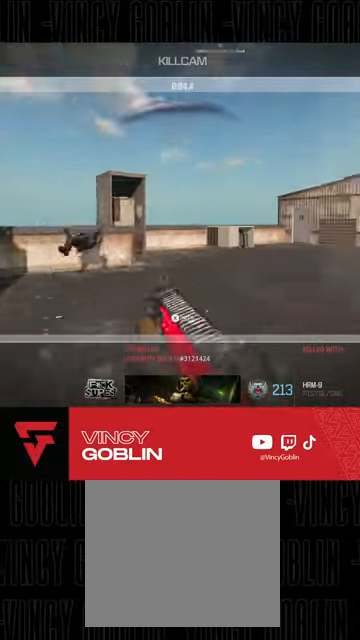
Gameplay with a controller (PlayStation layout); each line is a JSON object with the inputs held at the frame after it. "events" lists button and stick changes between this image and that frame as [ms after this image, input, new state], when the widget could be followed in between.
{"buttons": ["CIRCLE"], "left_stick": "center", "right_stick": "center", "events": [[433, "CIRCLE", "down"]]}
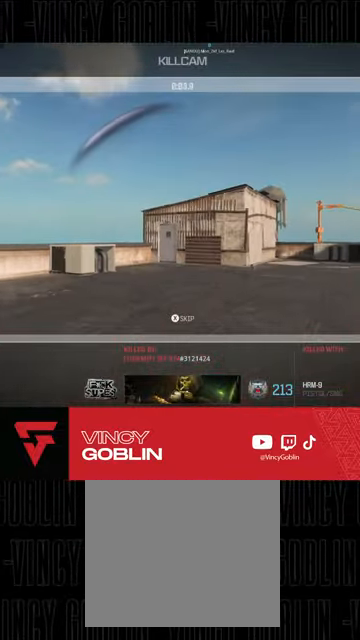
{"buttons": [], "left_stick": "center", "right_stick": "center", "events": [[67, "CIRCLE", "up"], [167, "SQUARE", "down"], [300, "SQUARE", "up"], [400, "SQUARE", "down"], [500, "SQUARE", "up"]]}
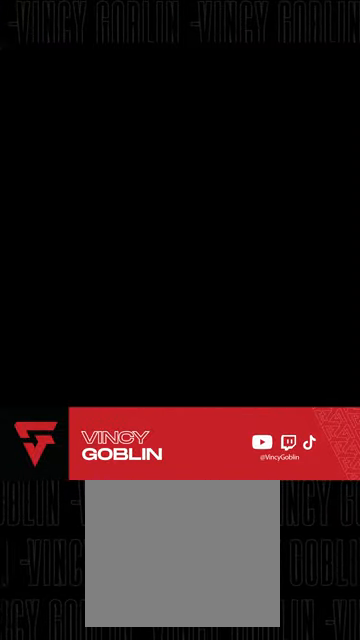
{"buttons": [], "left_stick": "center", "right_stick": "center", "events": []}
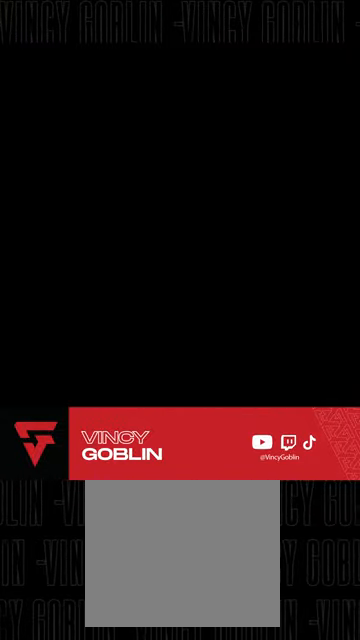
{"buttons": ["CIRCLE"], "left_stick": "center", "right_stick": "center", "events": [[33, "CIRCLE", "down"], [200, "CIRCLE", "up"], [367, "CIRCLE", "down"]]}
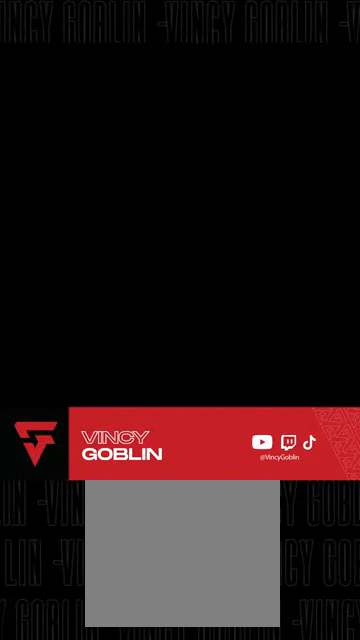
{"buttons": ["CIRCLE"], "left_stick": "center", "right_stick": "center", "events": [[67, "CIRCLE", "up"], [167, "CIRCLE", "down"], [367, "CIRCLE", "up"], [467, "CIRCLE", "down"]]}
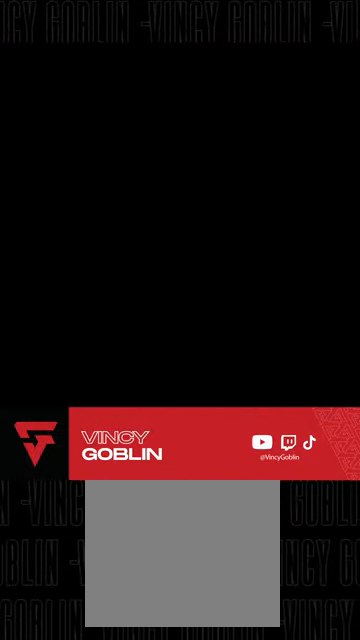
{"buttons": [], "left_stick": "center", "right_stick": "center", "events": [[133, "CIRCLE", "up"], [200, "CIRCLE", "down"], [367, "CIRCLE", "up"]]}
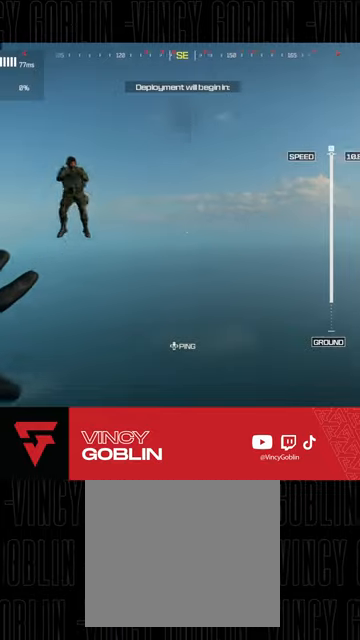
{"buttons": [], "left_stick": "center", "right_stick": "down", "events": [[200, "right_stick", "down-left"], [267, "right_stick", "down"]]}
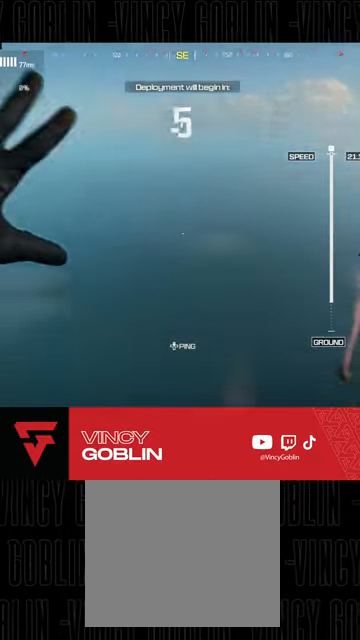
{"buttons": [], "left_stick": "center", "right_stick": "down", "events": []}
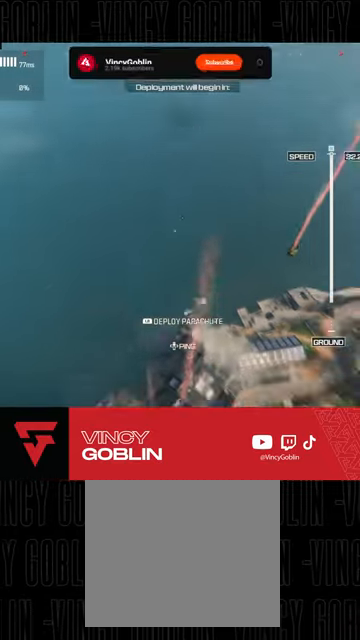
{"buttons": [], "left_stick": "up-right", "right_stick": "down", "events": [[67, "left_stick", "up-right"]]}
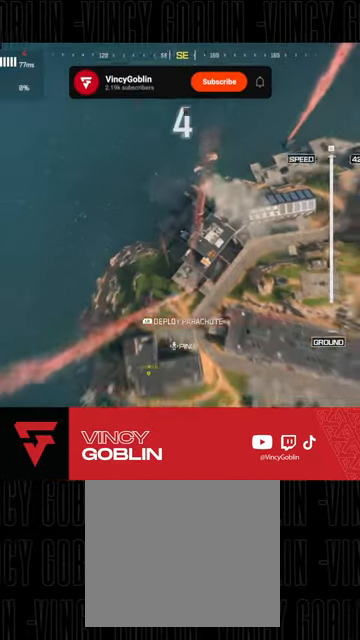
{"buttons": [], "left_stick": "up-right", "right_stick": "center", "events": [[33, "right_stick", "center"]]}
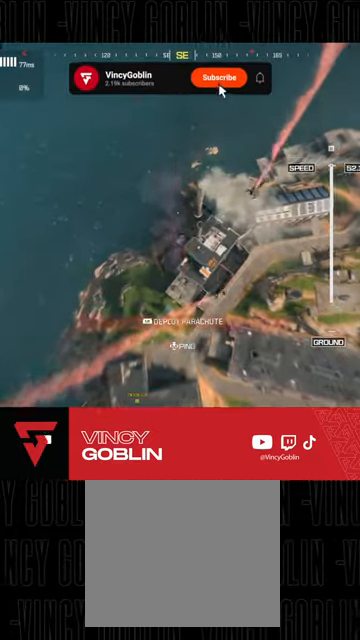
{"buttons": [], "left_stick": "up-right", "right_stick": "center", "events": [[133, "right_stick", "right"], [300, "right_stick", "center"]]}
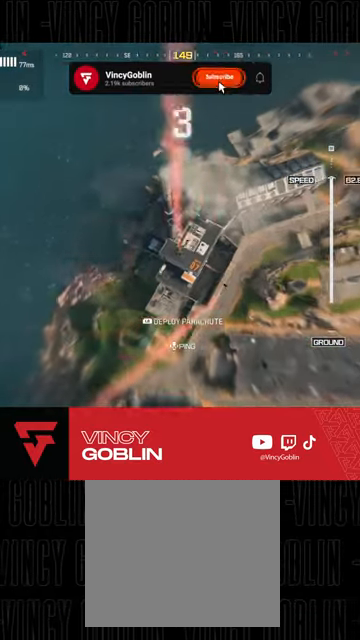
{"buttons": [], "left_stick": "up-right", "right_stick": "left", "events": [[100, "right_stick", "left"]]}
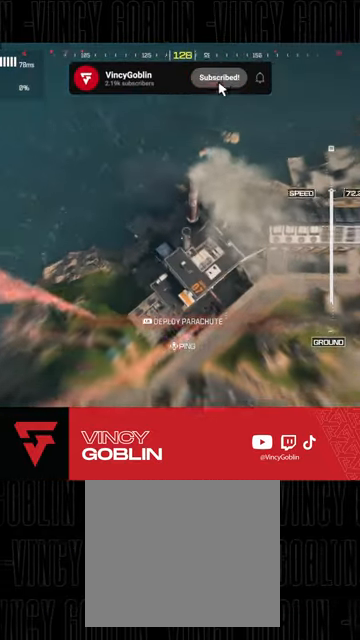
{"buttons": [], "left_stick": "up-right", "right_stick": "left", "events": []}
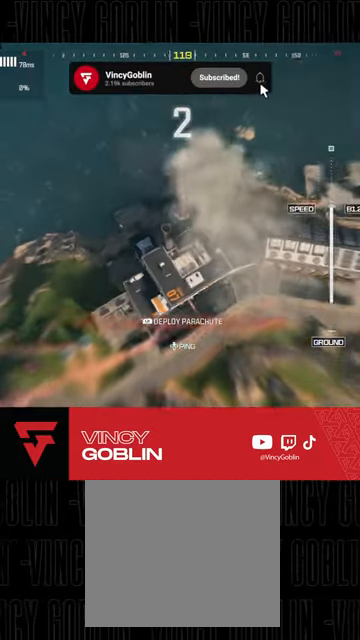
{"buttons": [], "left_stick": "left", "right_stick": "left", "events": [[267, "left_stick", "up-left"], [333, "left_stick", "left"]]}
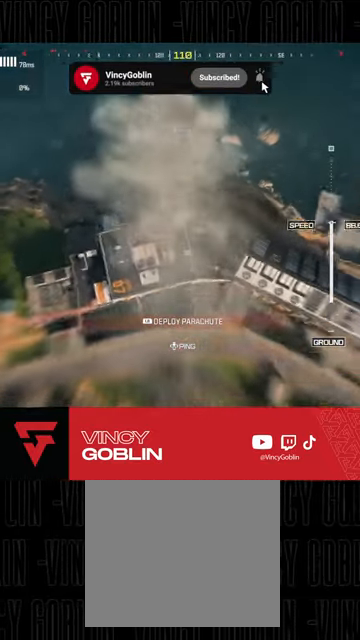
{"buttons": [], "left_stick": "down-left", "right_stick": "up-left", "events": [[67, "left_stick", "down-left"], [200, "left_stick", "down"], [400, "left_stick", "down-left"], [500, "right_stick", "up-left"]]}
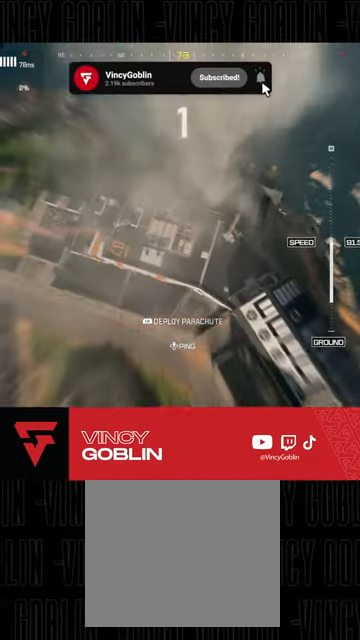
{"buttons": [], "left_stick": "down-left", "right_stick": "center", "events": [[367, "right_stick", "center"]]}
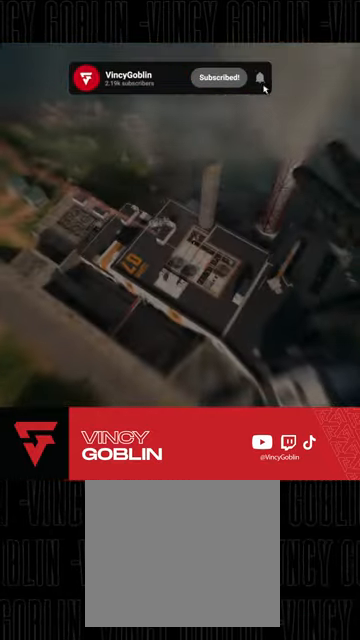
{"buttons": [], "left_stick": "up", "right_stick": "up-left", "events": [[100, "left_stick", "left"], [233, "left_stick", "center"], [300, "right_stick", "up-left"], [400, "left_stick", "up"]]}
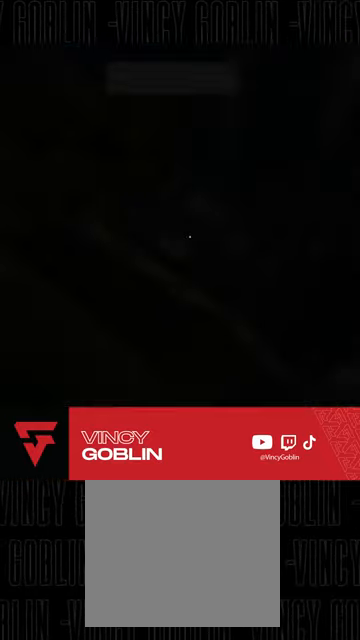
{"buttons": [], "left_stick": "up", "right_stick": "center", "events": [[267, "L1", "down"], [267, "L2", "down"], [400, "L1", "up"], [400, "L2", "up"], [500, "right_stick", "center"]]}
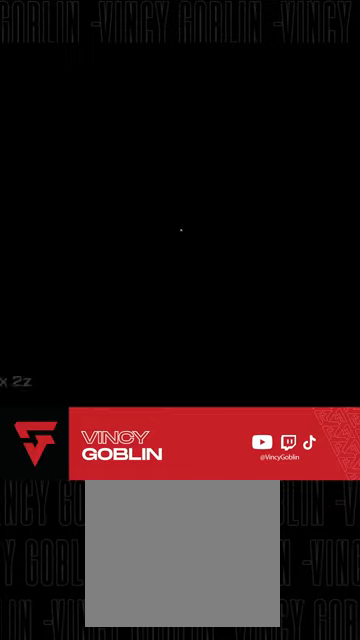
{"buttons": [], "left_stick": "center", "right_stick": "center", "events": [[100, "left_stick", "center"]]}